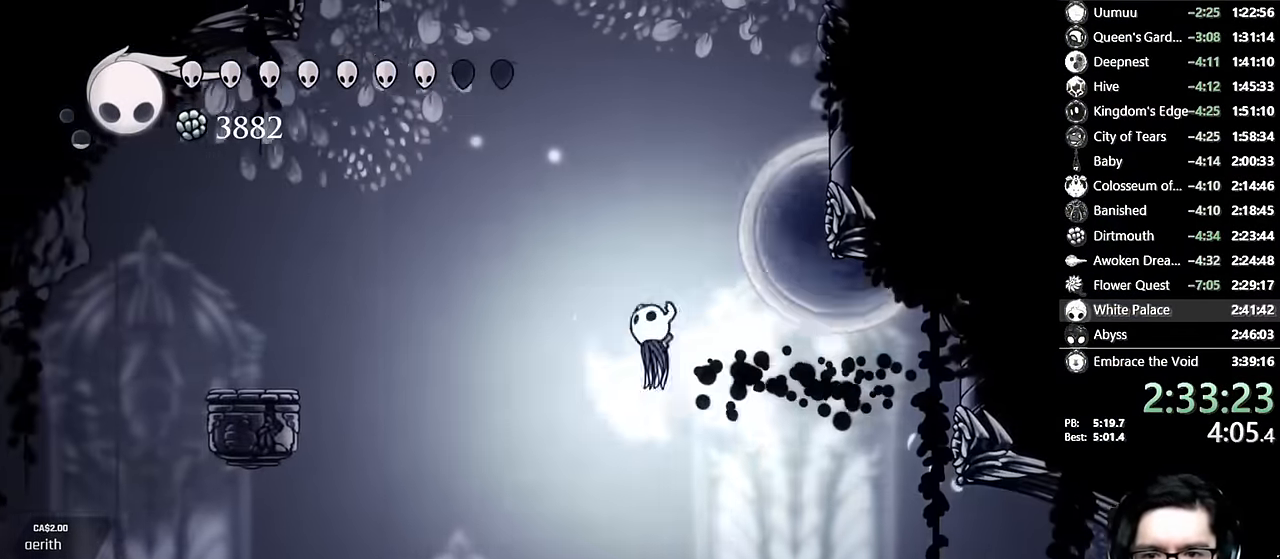
Gameplay with a controller (Xbox layout); each line is a JSON object with the inputs held at the frame after it (dt_ms = milliseconds from this image to that frame). "events" lists button and stick changes between this image and that frame as [ms after this image, input, new state], when the widget could be followed in between. Not read: L3 R3.
{"dt_ms": 500, "buttons": ["DPAD_RIGHT"], "left_stick": "center", "right_stick": "center"}
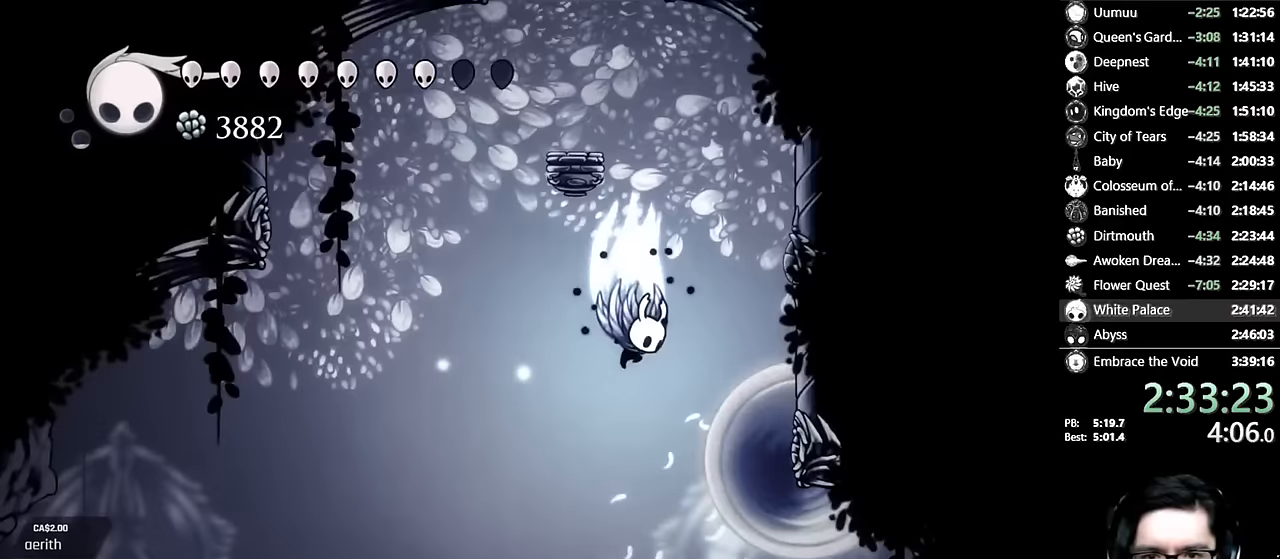
{"dt_ms": 500, "buttons": ["A", "DPAD_LEFT"], "left_stick": "center", "right_stick": "center", "events": [[17, "A", "down"], [67, "DPAD_RIGHT", "up"], [267, "DPAD_LEFT", "down"], [400, "A", "up"], [450, "A", "down"]]}
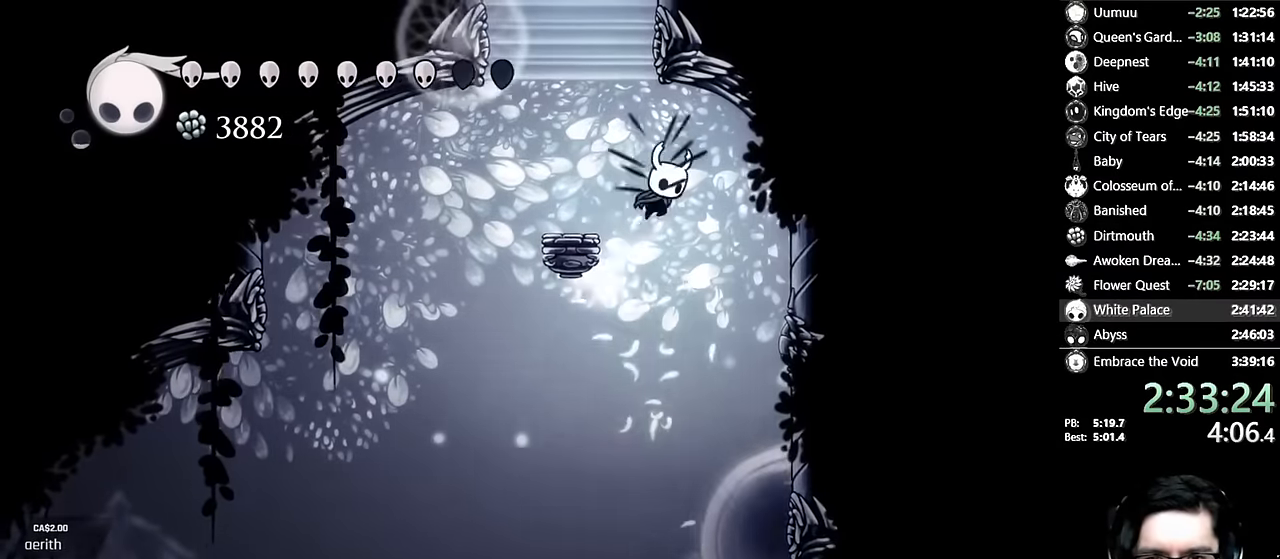
{"dt_ms": 500, "buttons": ["A"], "left_stick": "center", "right_stick": "center", "events": [[117, "A", "up"], [150, "A", "down"], [317, "DPAD_LEFT", "up"]]}
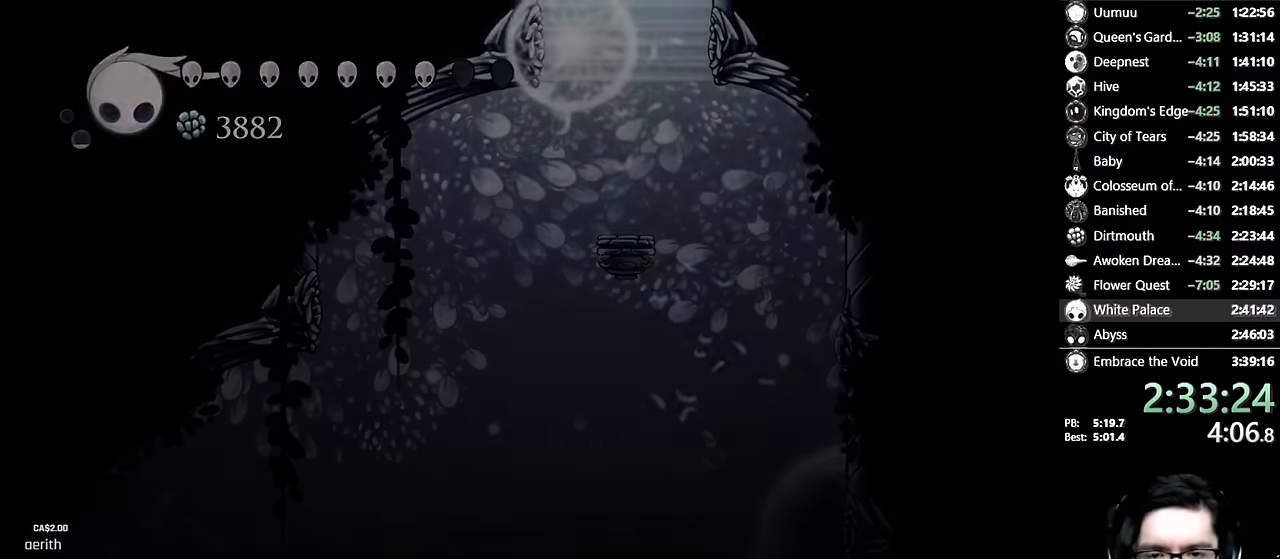
{"dt_ms": 500, "buttons": [], "left_stick": "center", "right_stick": "center", "events": [[150, "A", "up"]]}
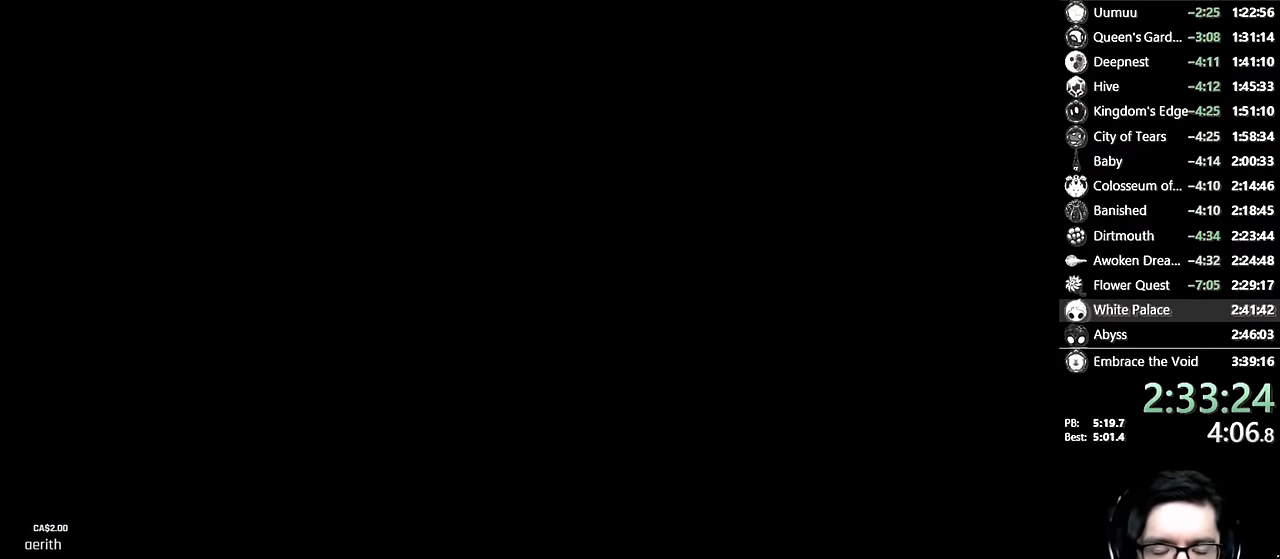
{"dt_ms": 500, "buttons": [], "left_stick": "center", "right_stick": "center", "events": []}
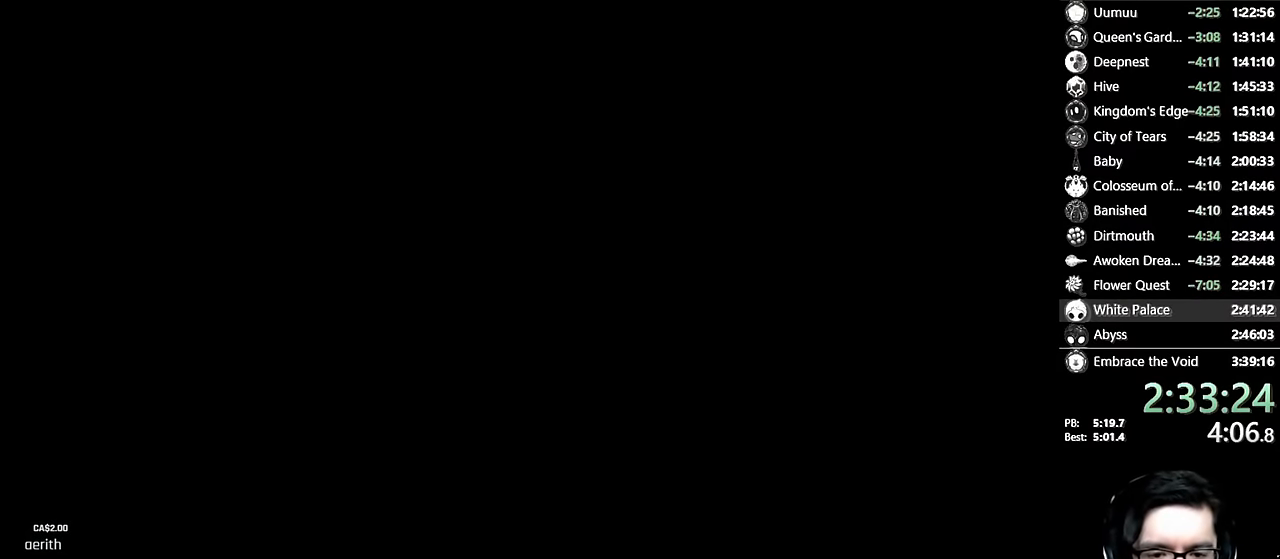
{"dt_ms": 500, "buttons": [], "left_stick": "center", "right_stick": "center", "events": [[233, "DPAD_LEFT", "down"], [417, "DPAD_LEFT", "up"]]}
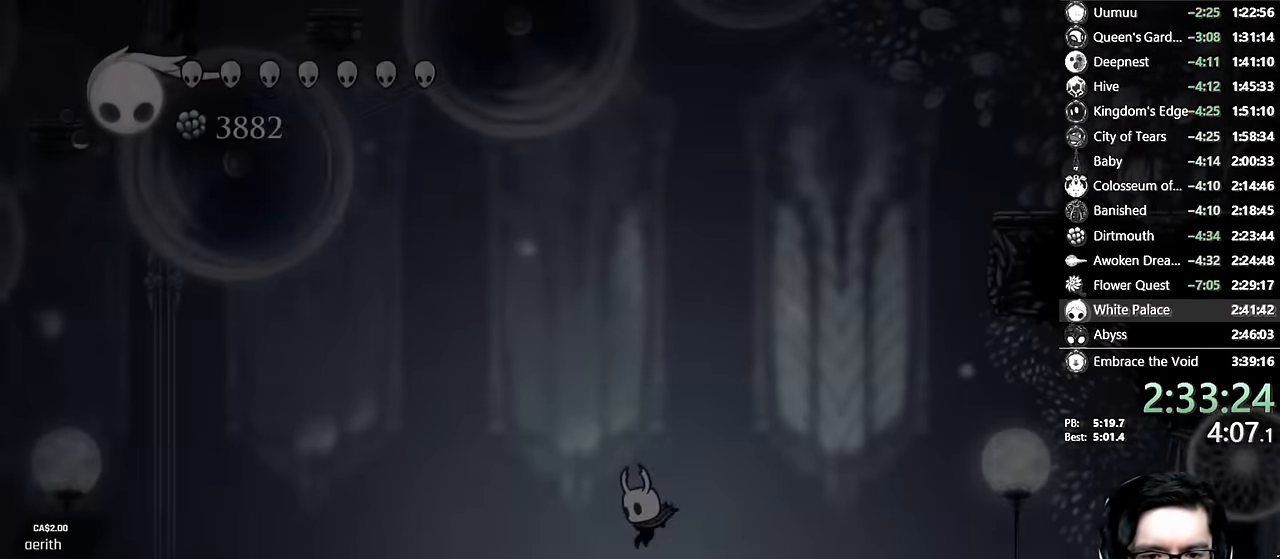
{"dt_ms": 500, "buttons": ["A", "DPAD_LEFT"], "left_stick": "center", "right_stick": "center"}
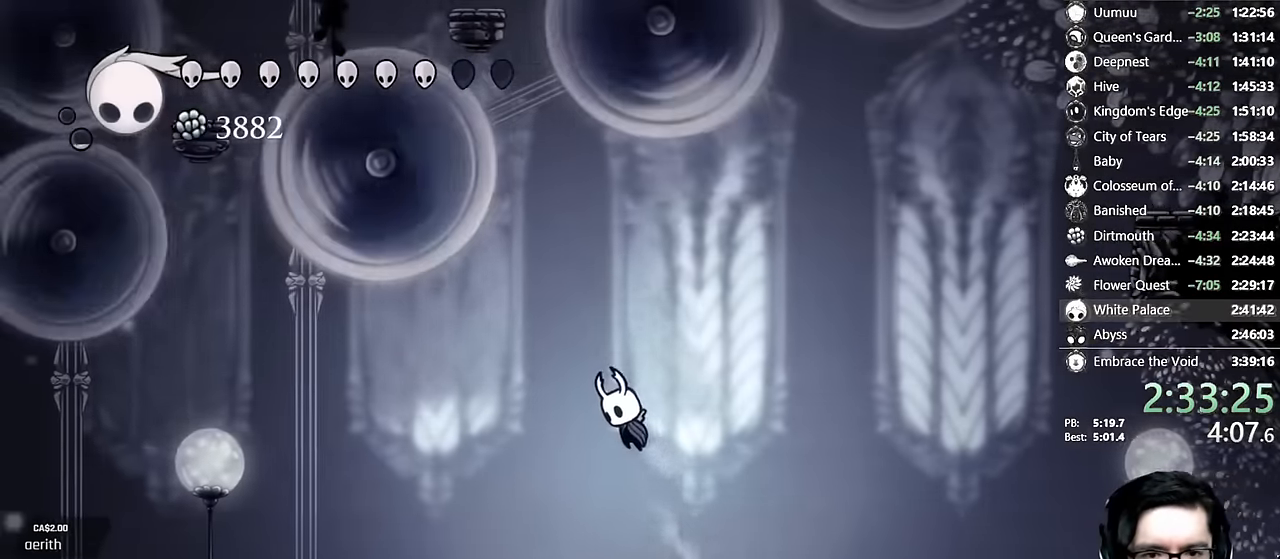
{"dt_ms": 1000, "buttons": ["A", "DPAD_DOWN"], "left_stick": "center", "right_stick": "center"}
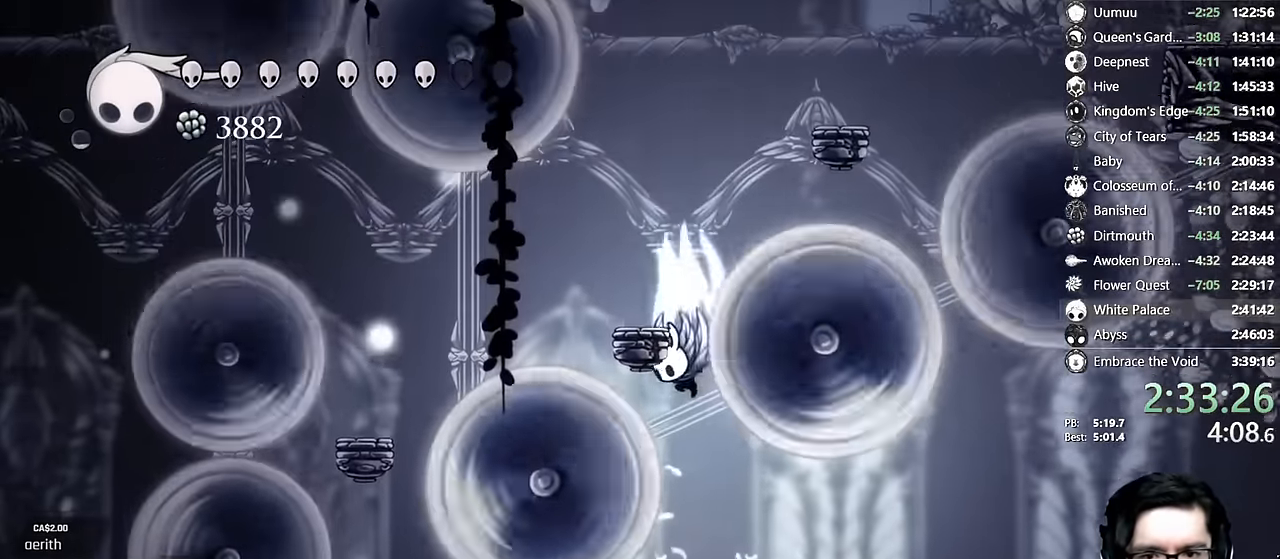
{"dt_ms": 1000, "buttons": ["X", "DPAD_DOWN", "DPAD_RIGHT"], "left_stick": "center", "right_stick": "center"}
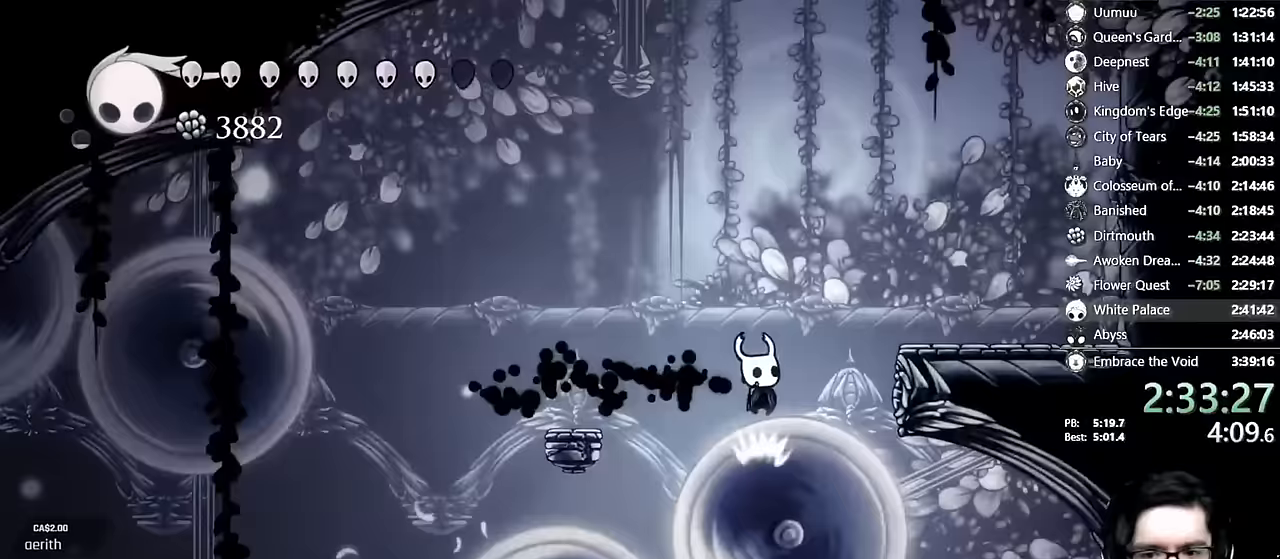
{"dt_ms": 500, "buttons": ["R2", "DPAD_RIGHT"], "left_stick": "center", "right_stick": "center"}
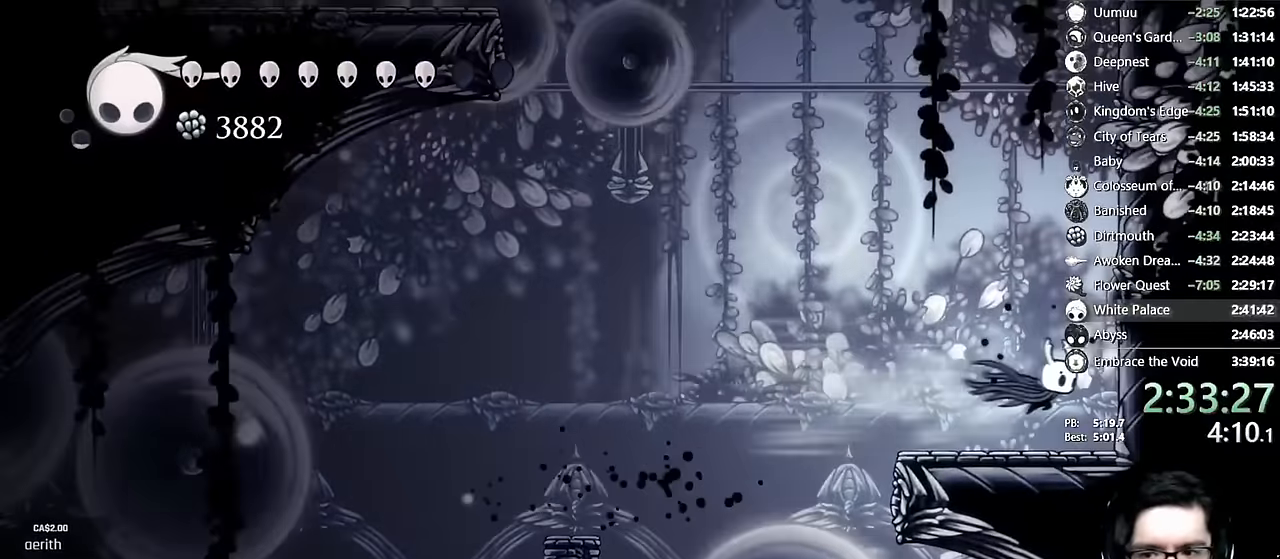
{"dt_ms": 1000, "buttons": ["A", "DPAD_RIGHT"], "left_stick": "center", "right_stick": "center"}
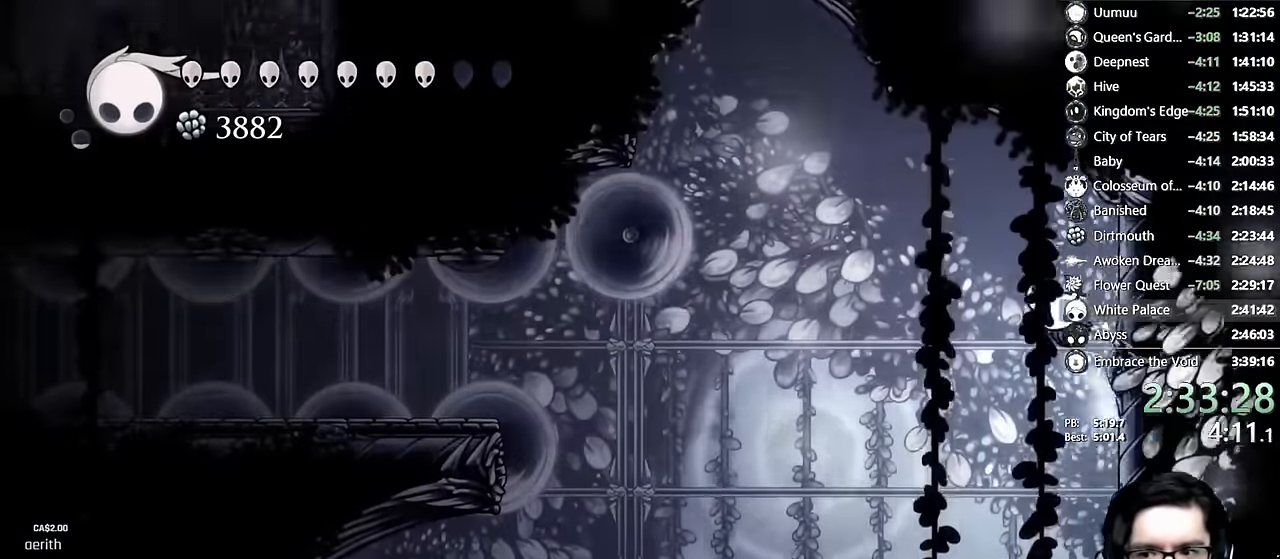
{"dt_ms": 500, "buttons": ["L2", "DPAD_RIGHT"], "left_stick": "center", "right_stick": "center", "events": [[117, "A", "up"], [250, "right_stick", "down"], [300, "right_stick", "center"], [383, "L2", "down"]]}
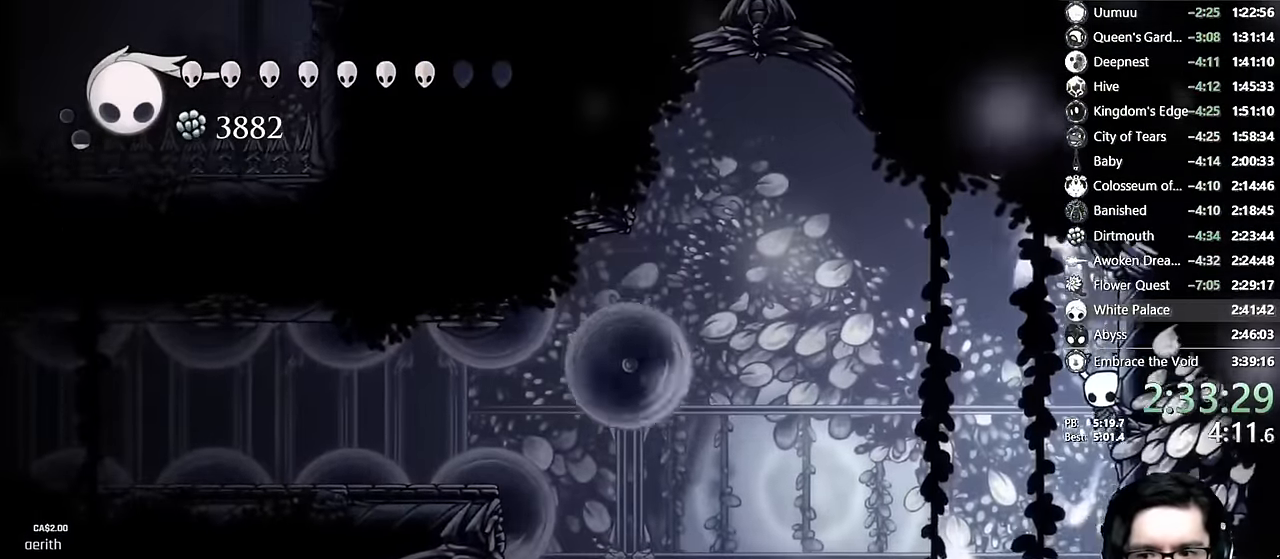
{"dt_ms": 500, "buttons": ["L2", "DPAD_RIGHT"], "left_stick": "center", "right_stick": "center"}
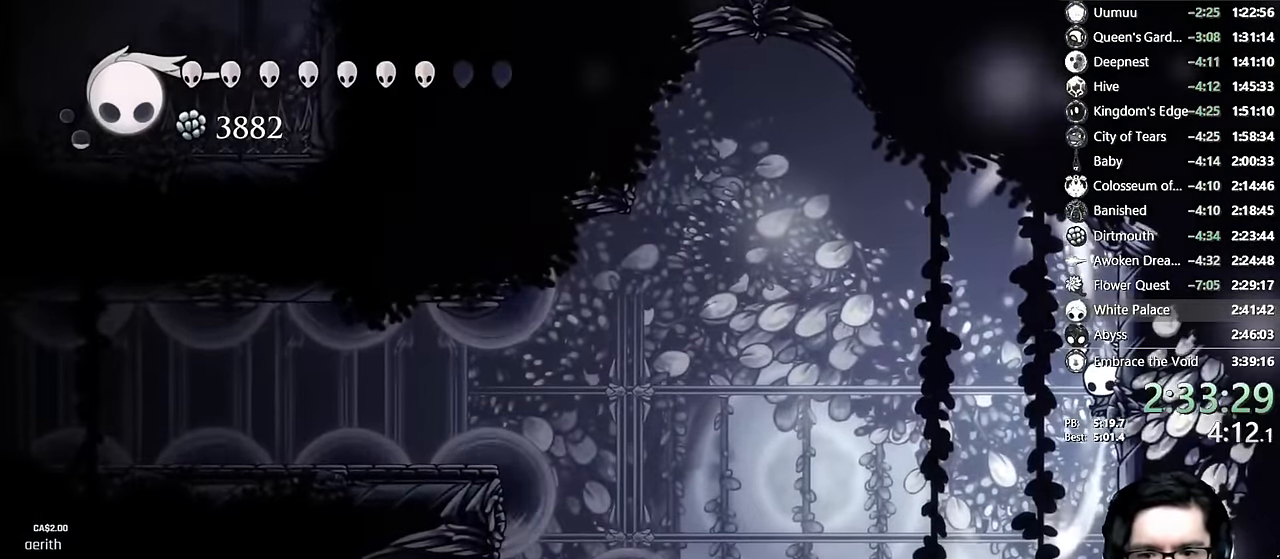
{"dt_ms": 500, "buttons": ["L2", "DPAD_RIGHT"], "left_stick": "center", "right_stick": "center", "events": []}
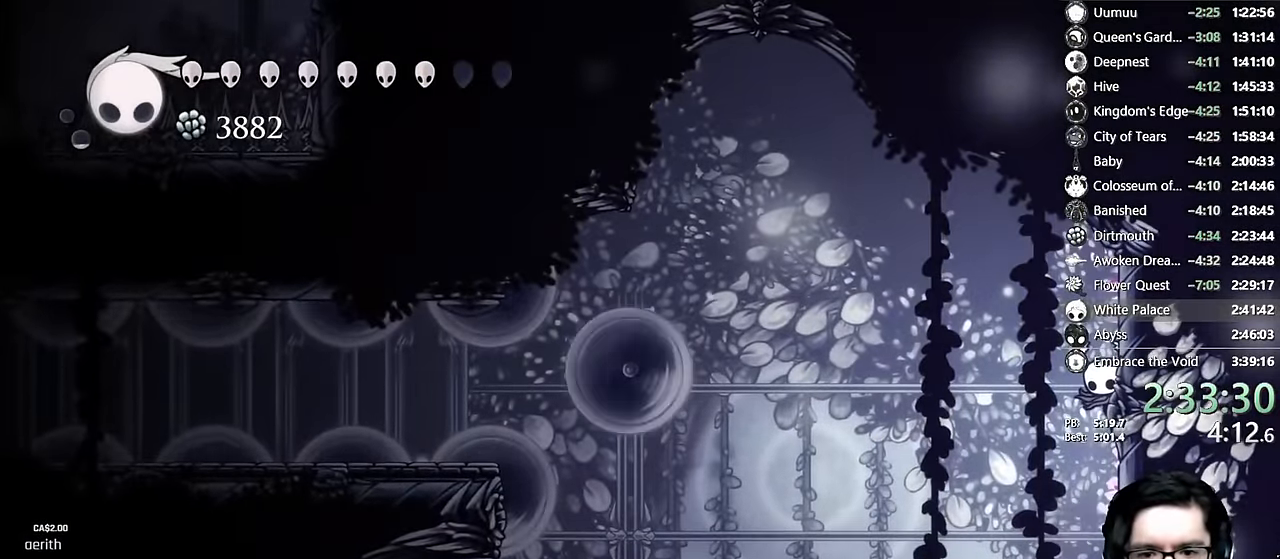
{"dt_ms": 500, "buttons": ["DPAD_LEFT"], "left_stick": "center", "right_stick": "center"}
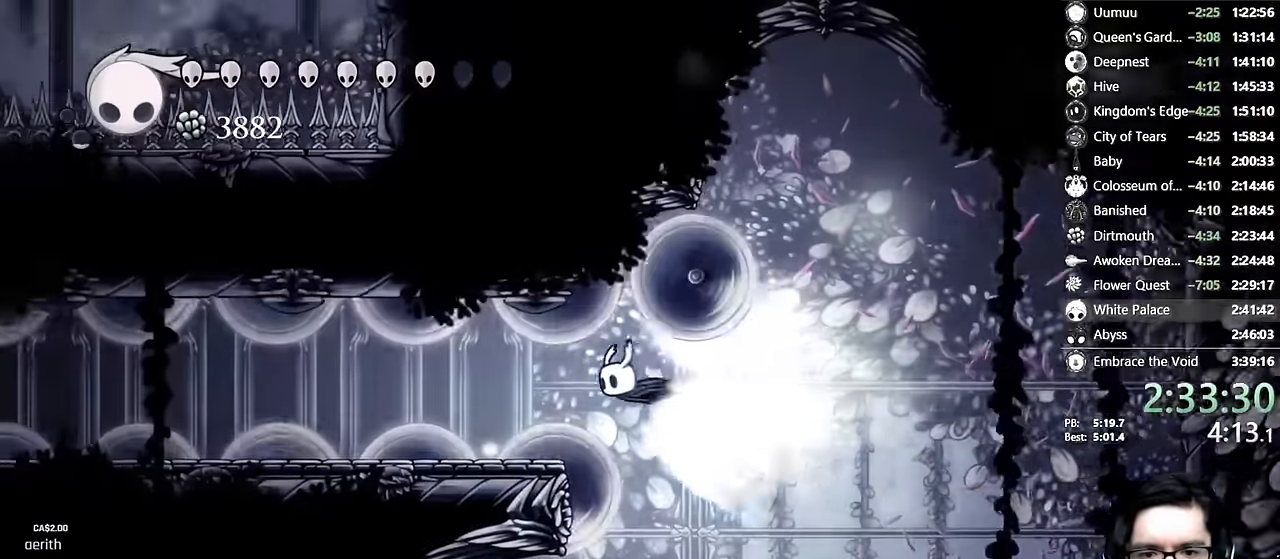
{"dt_ms": 500, "buttons": ["A"], "left_stick": "center", "right_stick": "center"}
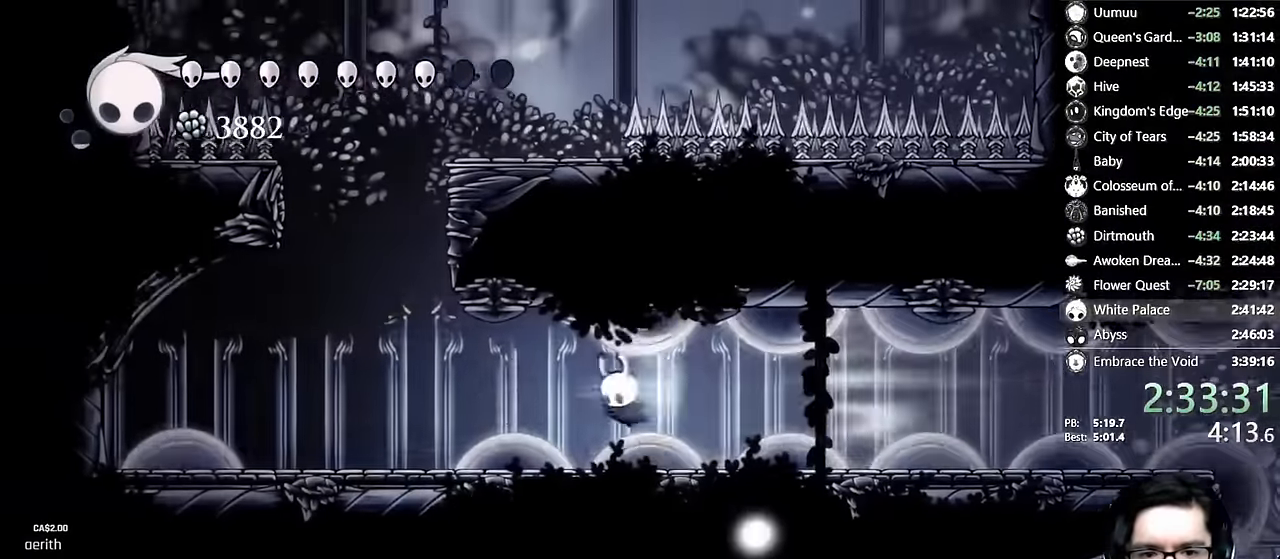
{"dt_ms": 500, "buttons": ["DPAD_DOWN"], "left_stick": "center", "right_stick": "center", "events": [[267, "A", "up"], [467, "DPAD_DOWN", "down"]]}
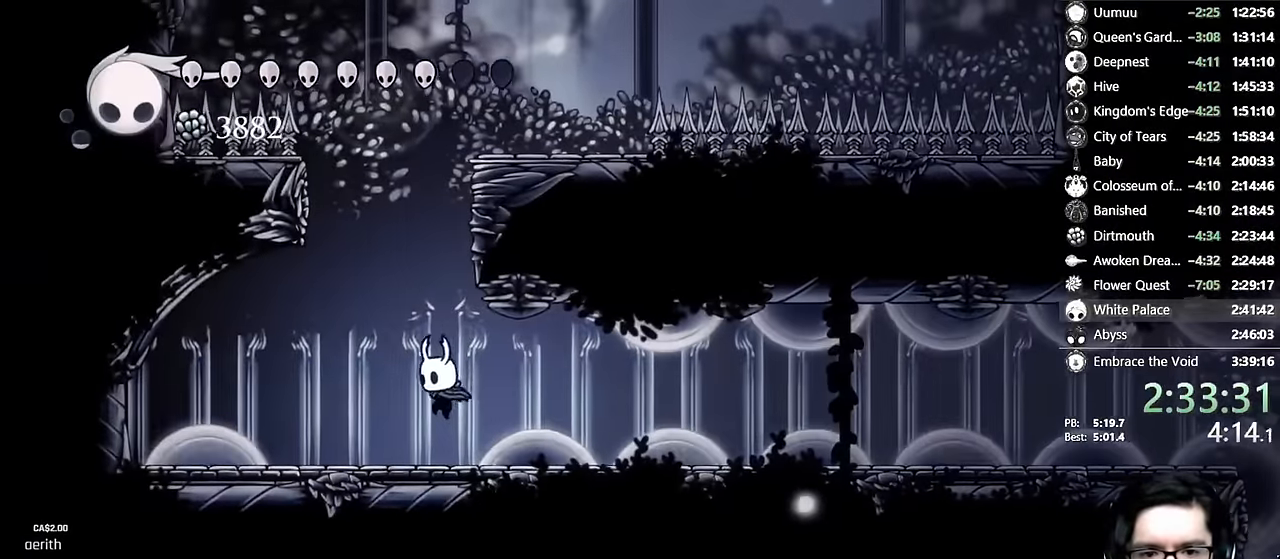
{"dt_ms": 500, "buttons": ["A", "DPAD_RIGHT"], "left_stick": "center", "right_stick": "center", "events": [[50, "X", "down"], [67, "DPAD_LEFT", "down"], [150, "DPAD_DOWN", "up"], [217, "DPAD_LEFT", "up"], [233, "X", "up"], [333, "A", "down"], [417, "DPAD_RIGHT", "down"]]}
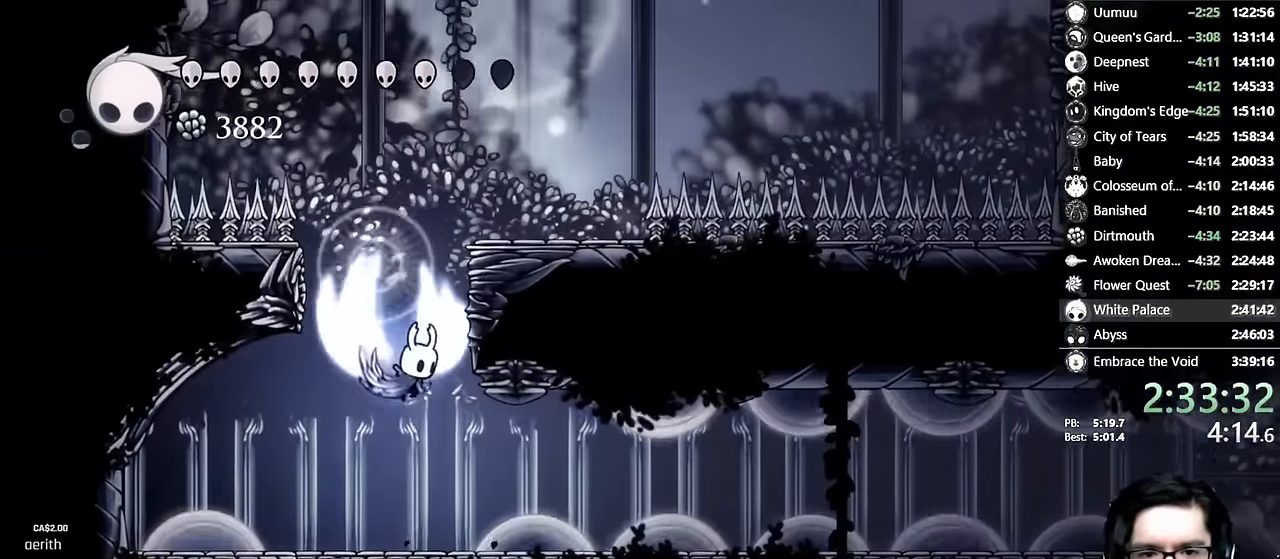
{"dt_ms": 500, "buttons": ["A", "R2", "DPAD_RIGHT"], "left_stick": "center", "right_stick": "center"}
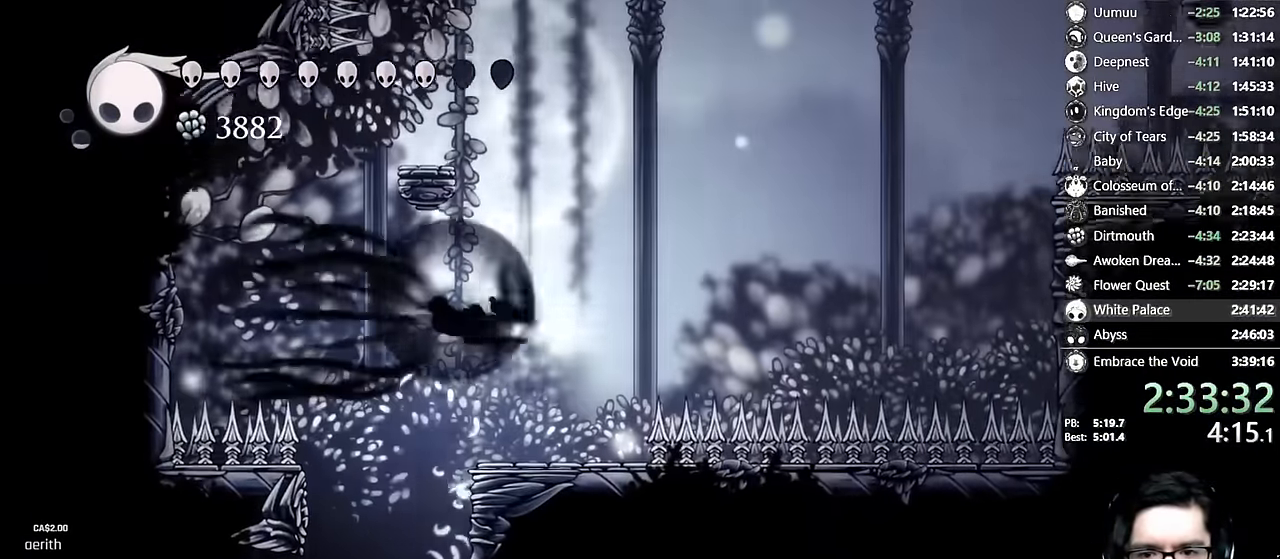
{"dt_ms": 500, "buttons": ["R2", "DPAD_RIGHT"], "left_stick": "center", "right_stick": "center", "events": [[150, "A", "up"], [150, "DPAD_DOWN", "down"], [150, "R2", "up"], [250, "X", "down"], [317, "DPAD_DOWN", "up"], [450, "R2", "down"], [450, "X", "up"]]}
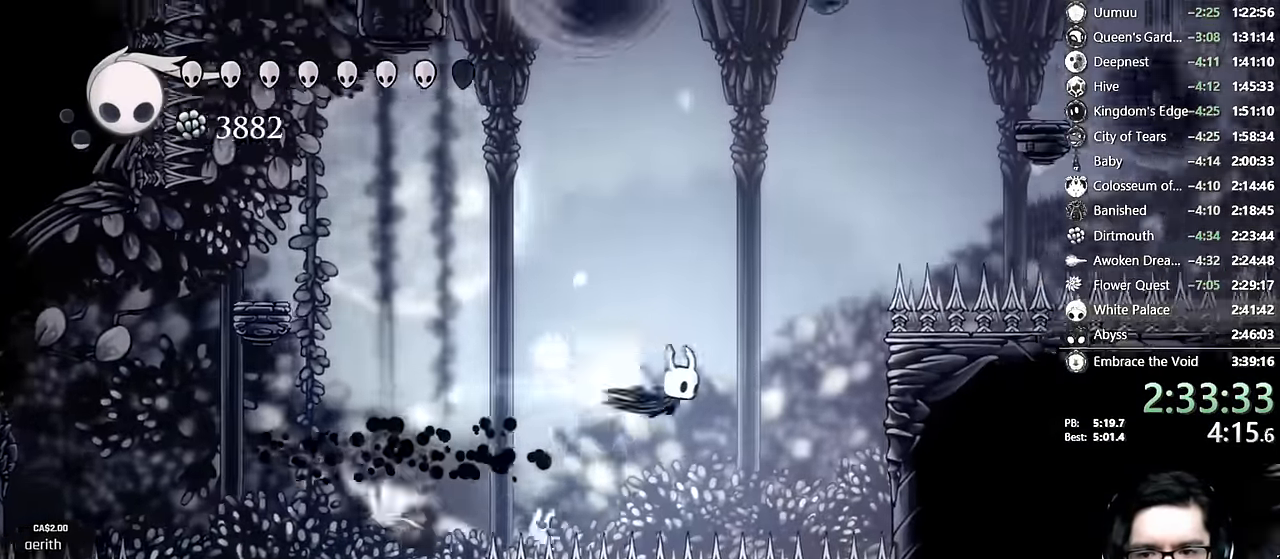
{"dt_ms": 500, "buttons": ["A"], "left_stick": "center", "right_stick": "center", "events": [[250, "R2", "up"], [383, "A", "down"], [467, "DPAD_RIGHT", "up"]]}
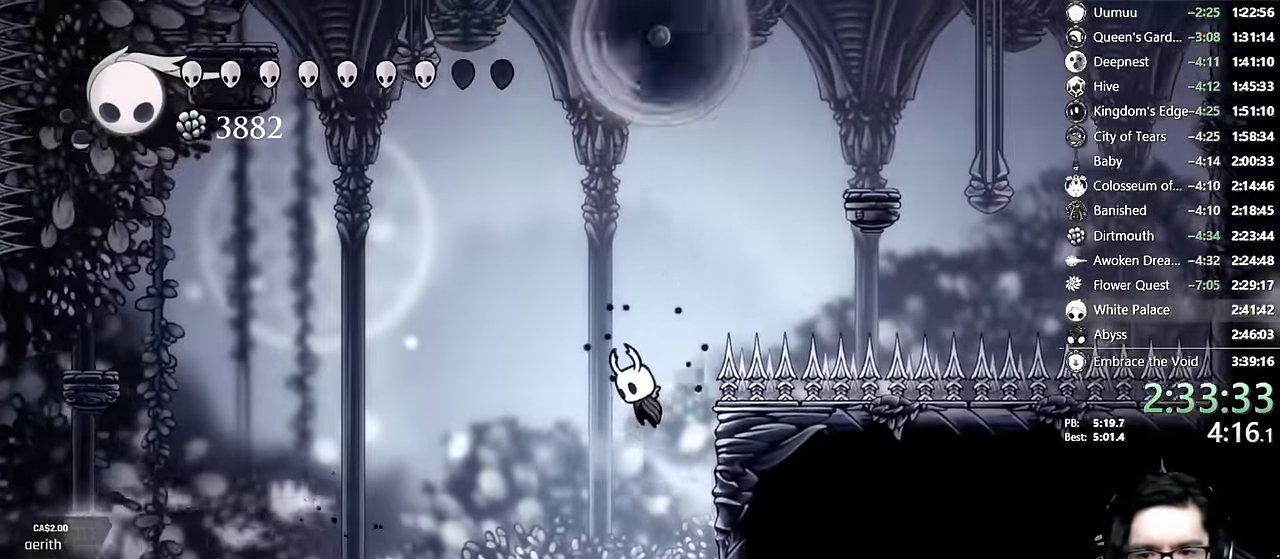
{"dt_ms": 500, "buttons": ["DPAD_RIGHT"], "left_stick": "center", "right_stick": "center", "events": [[83, "DPAD_RIGHT", "down"], [217, "R2", "down"], [350, "A", "up"], [400, "R2", "up"]]}
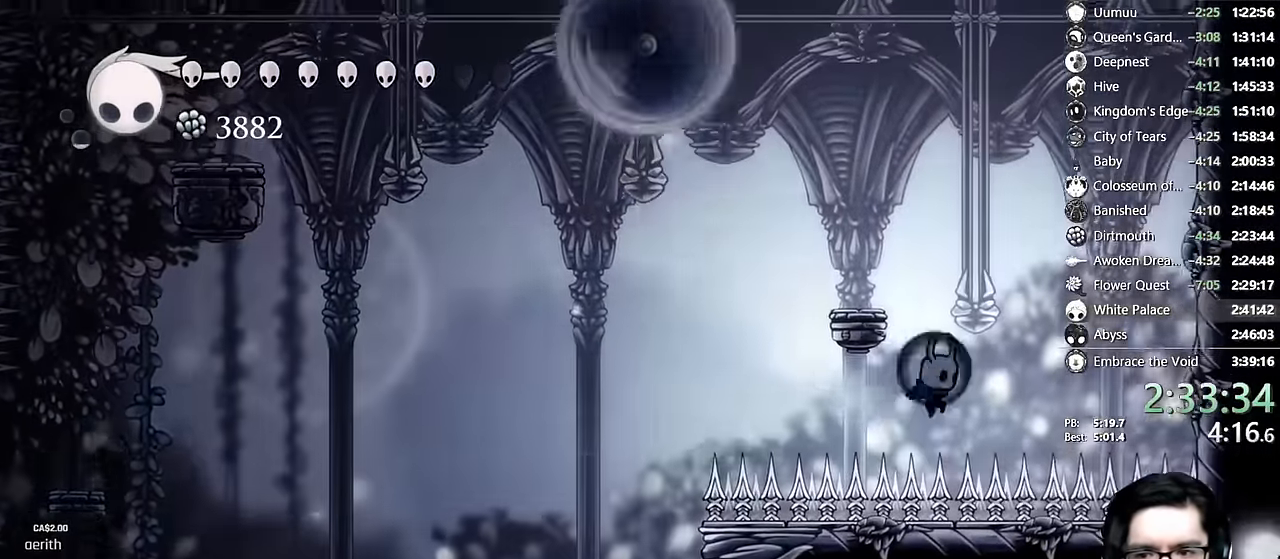
{"dt_ms": 500, "buttons": ["A", "DPAD_RIGHT"], "left_stick": "center", "right_stick": "center", "events": [[33, "DPAD_DOWN", "down"], [83, "X", "down"], [167, "DPAD_DOWN", "up"], [183, "R2", "down"], [300, "X", "up"], [400, "R2", "up"], [483, "A", "down"]]}
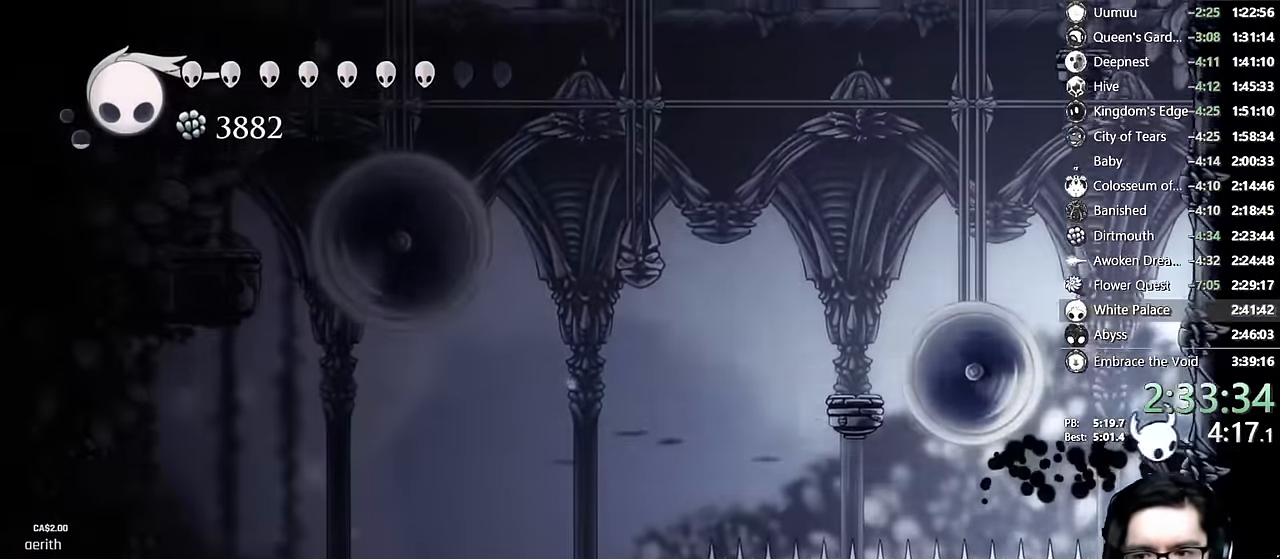
{"dt_ms": 1000, "buttons": ["A", "DPAD_RIGHT"], "left_stick": "center", "right_stick": "center"}
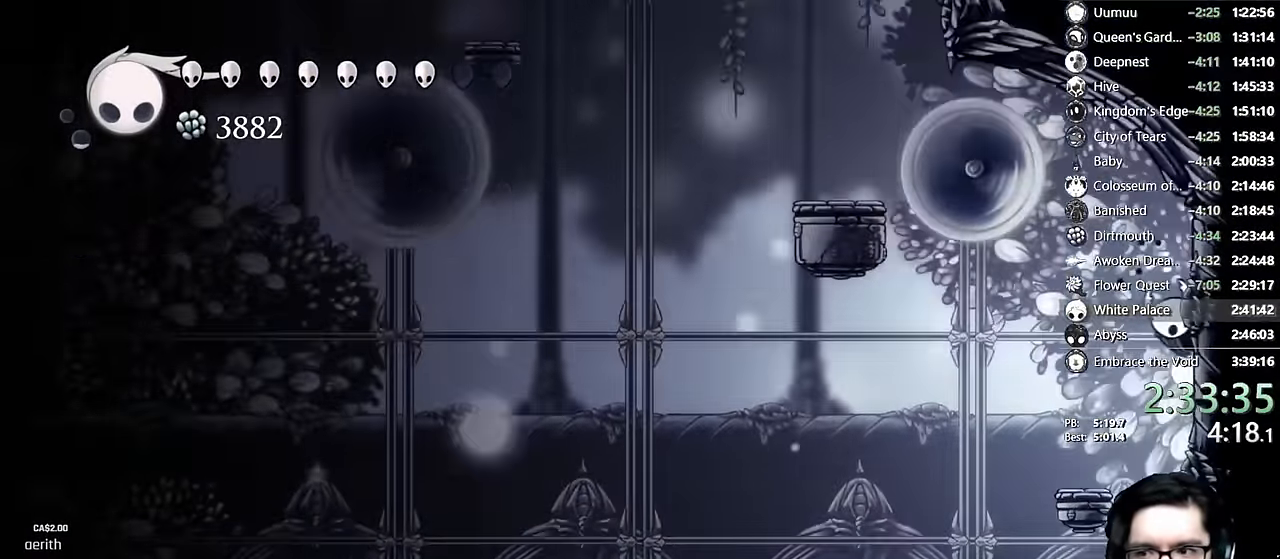
{"dt_ms": 500, "buttons": ["Y"], "left_stick": "center", "right_stick": "center"}
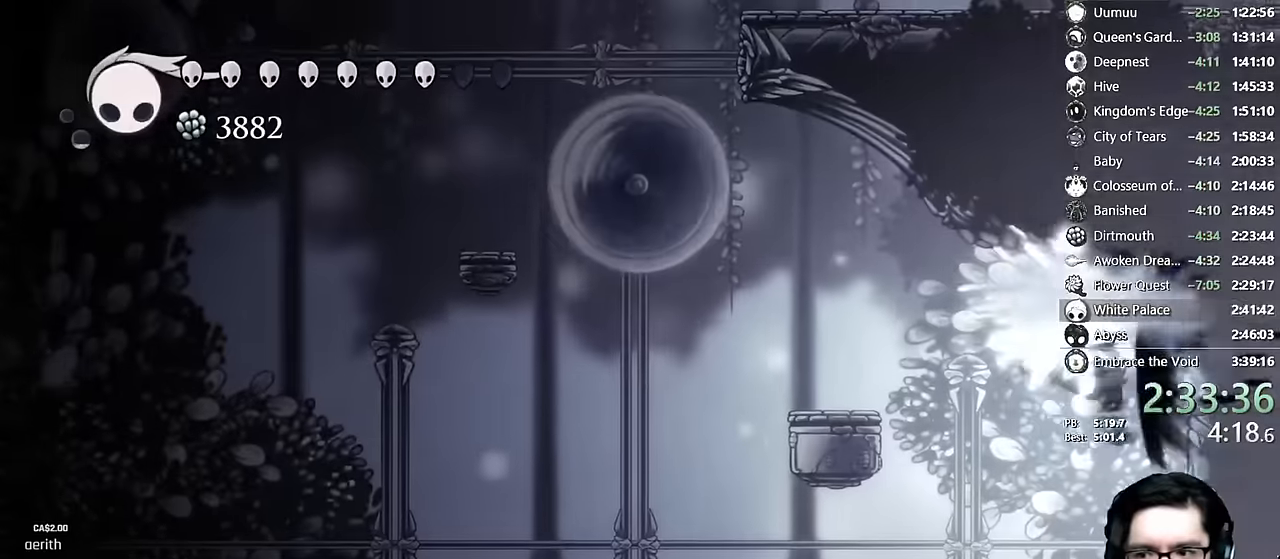
{"dt_ms": 500, "buttons": ["DPAD_RIGHT"], "left_stick": "center", "right_stick": "center", "events": [[50, "R2", "down"], [50, "Y", "up"], [83, "DPAD_RIGHT", "down"], [483, "R2", "up"]]}
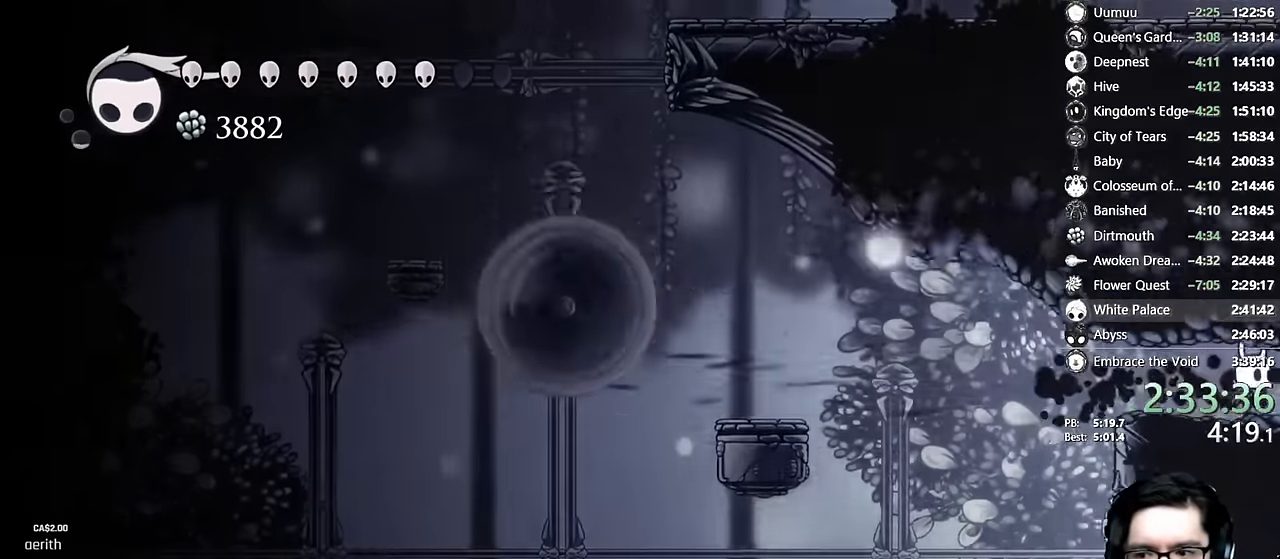
{"dt_ms": 500, "buttons": ["R2", "DPAD_RIGHT"], "left_stick": "center", "right_stick": "center", "events": [[83, "R2", "down"], [317, "R2", "up"], [500, "R2", "down"]]}
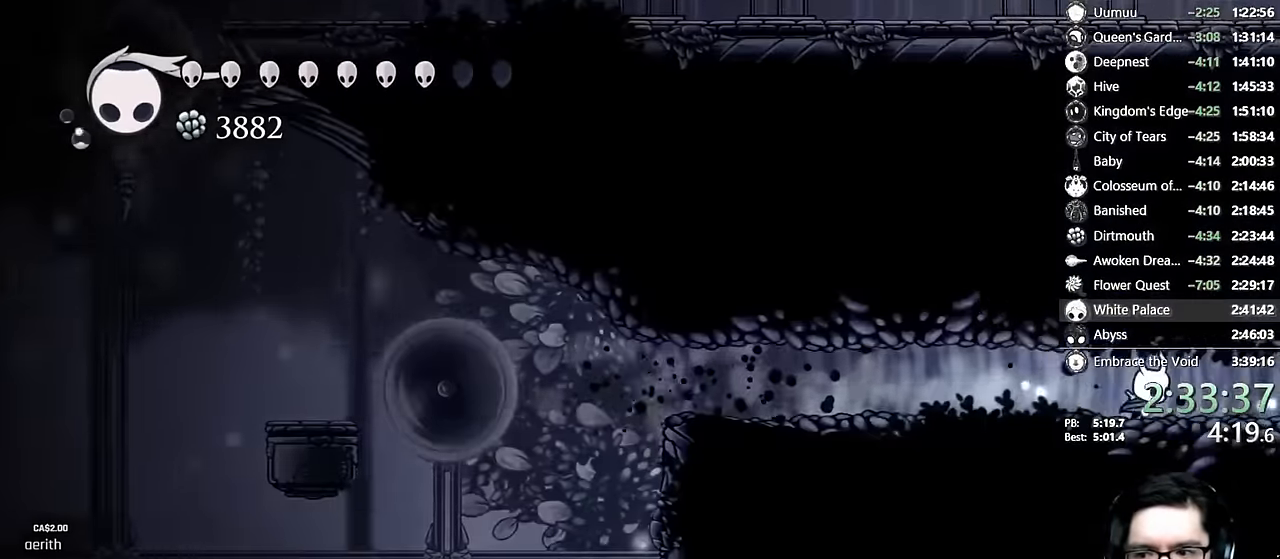
{"dt_ms": 500, "buttons": ["X", "DPAD_RIGHT"], "left_stick": "center", "right_stick": "center", "events": [[217, "R2", "up"], [333, "X", "down"]]}
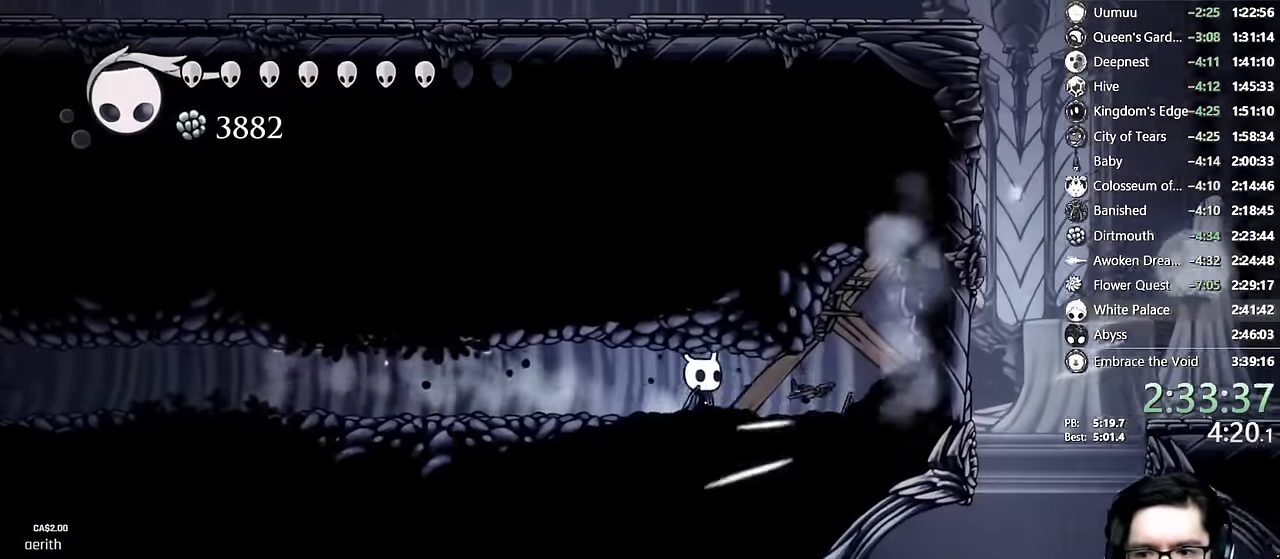
{"dt_ms": 500, "buttons": ["DPAD_UP"], "left_stick": "center", "right_stick": "center", "events": [[33, "DPAD_UP", "down"], [50, "X", "up"], [217, "X", "down"], [433, "X", "up"], [450, "DPAD_RIGHT", "up"]]}
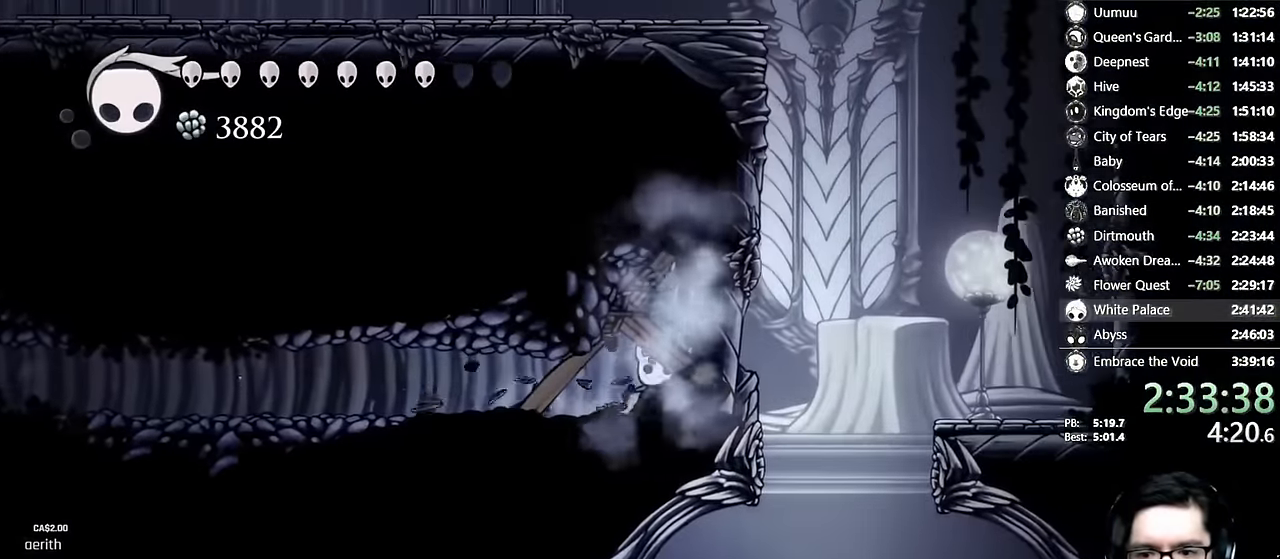
{"dt_ms": 500, "buttons": ["DPAD_RIGHT"], "left_stick": "center", "right_stick": "center"}